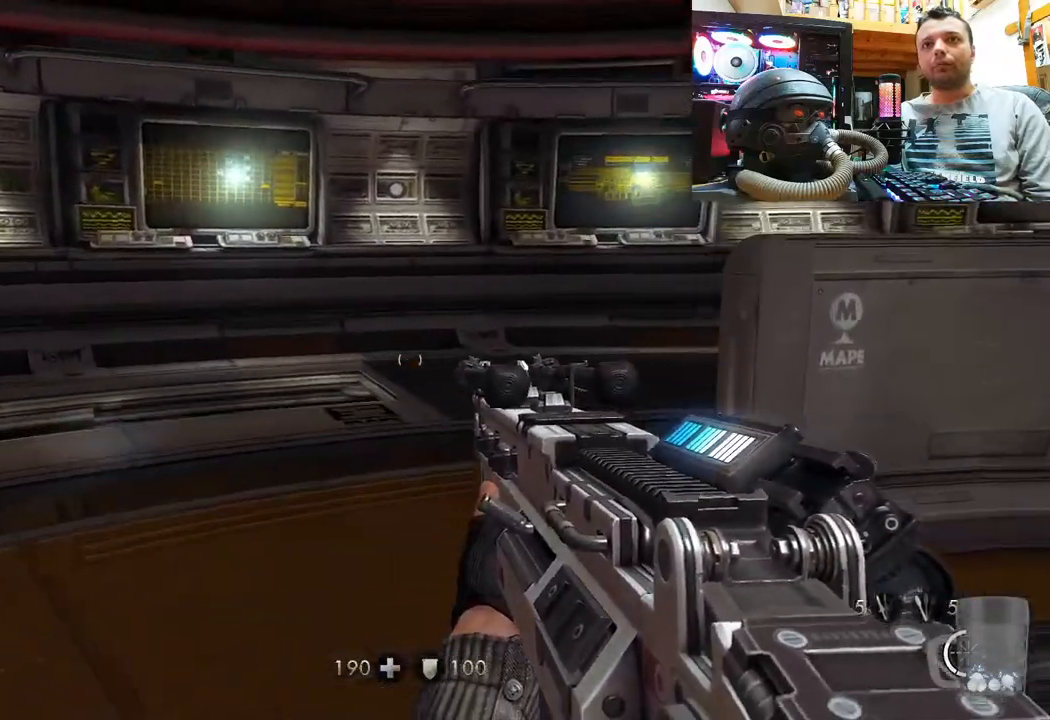
Gameplay with a controller (PlayStation layout); each line is a JSON object with the inputs held at the frame after it. "events" lists button and stick changes between this image and that frame as [ms after this image, input, new state], when the widget could be followed in between. Not read: R1.
{"buttons": [], "left_stick": "up-left", "right_stick": "right", "events": [[133, "right_stick", "right"], [150, "left_stick", "up-left"]]}
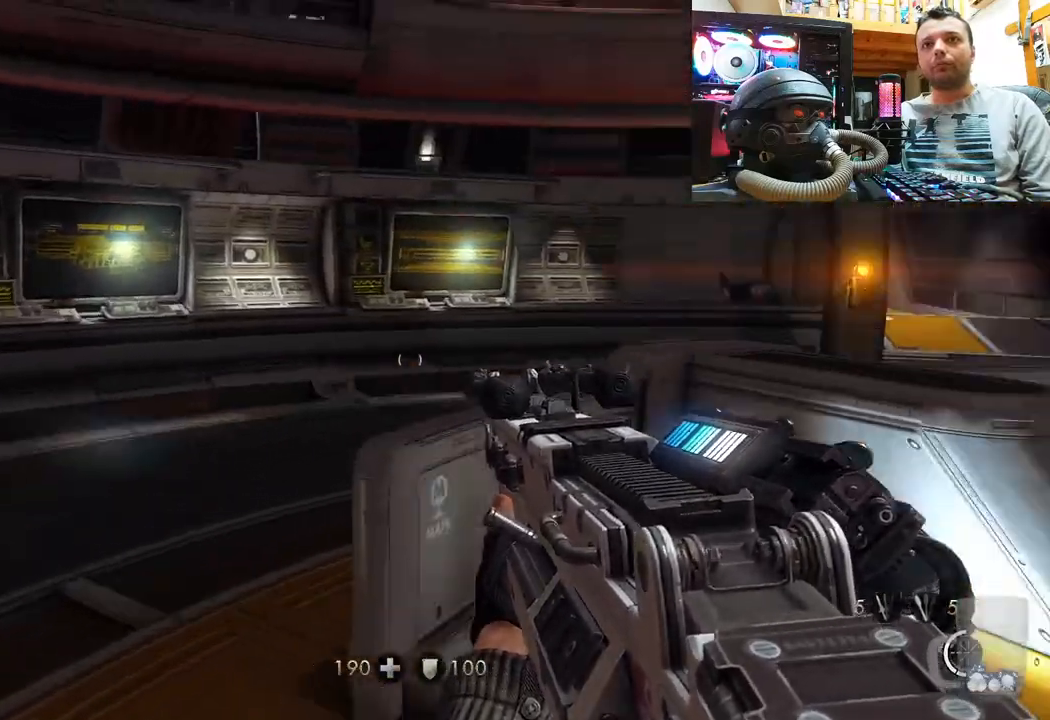
{"buttons": [], "left_stick": "center", "right_stick": "center", "events": [[233, "right_stick", "center"], [250, "left_stick", "center"]]}
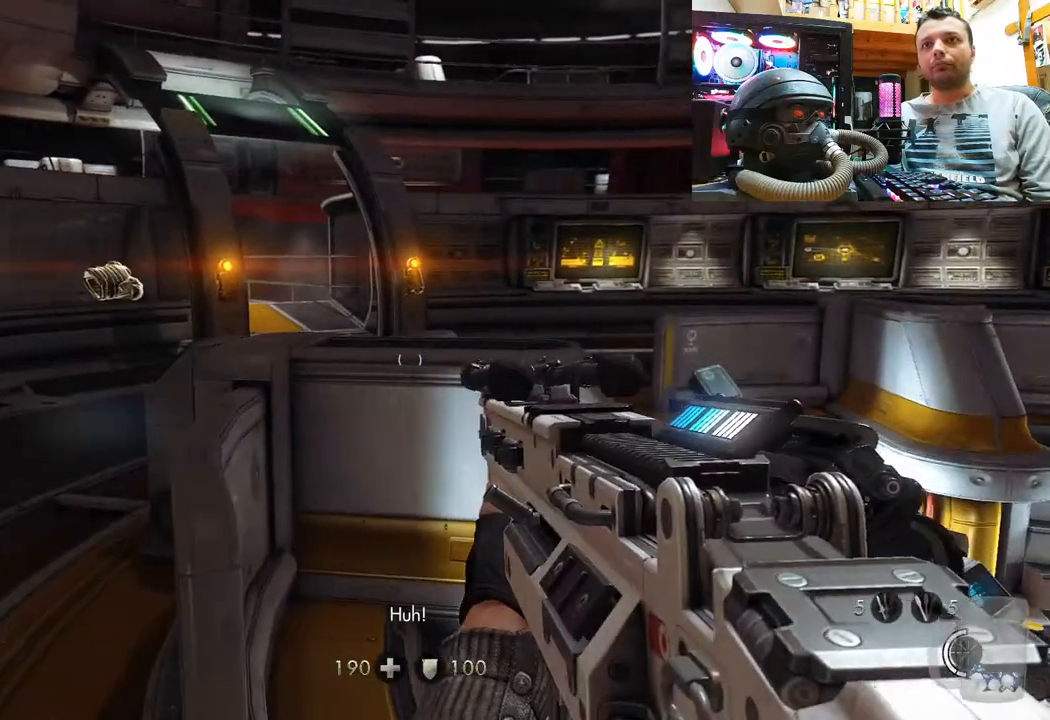
{"buttons": [], "left_stick": "center", "right_stick": "center", "events": [[267, "DPAD_DOWN", "down"], [450, "DPAD_DOWN", "up"]]}
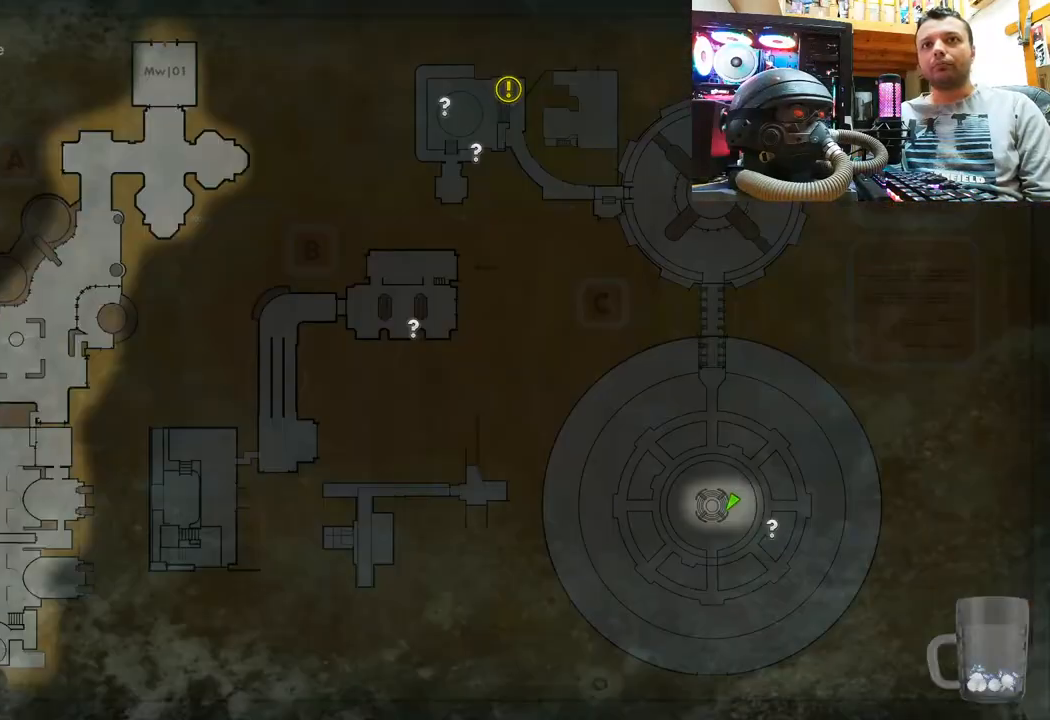
{"buttons": [], "left_stick": "center", "right_stick": "center", "events": []}
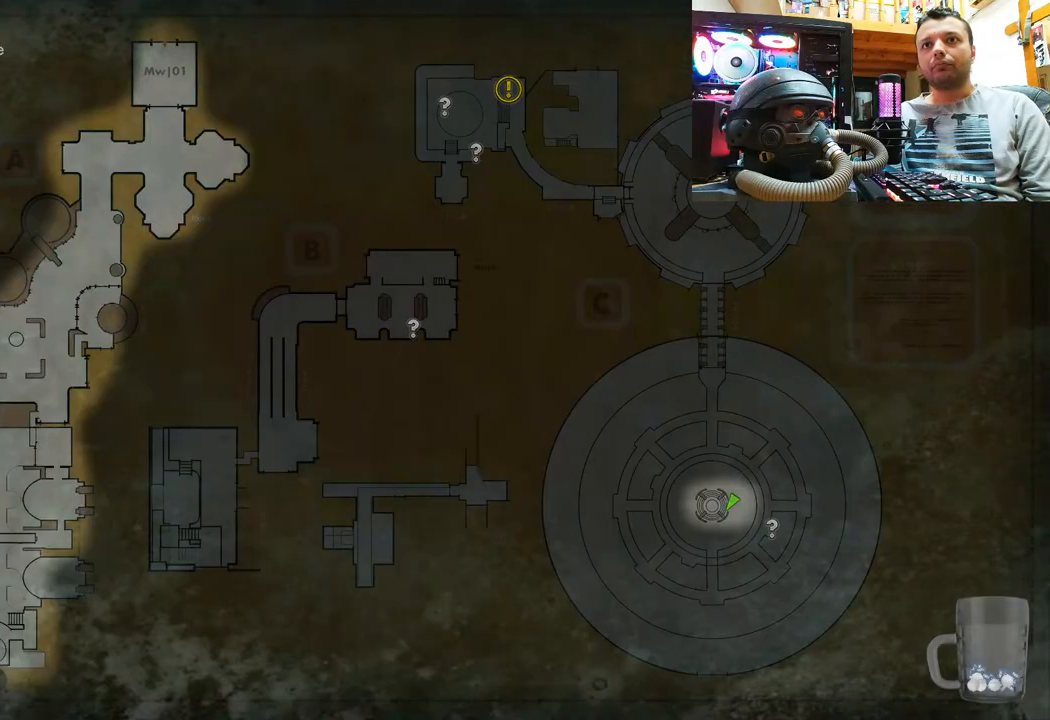
{"buttons": [], "left_stick": "center", "right_stick": "center", "events": []}
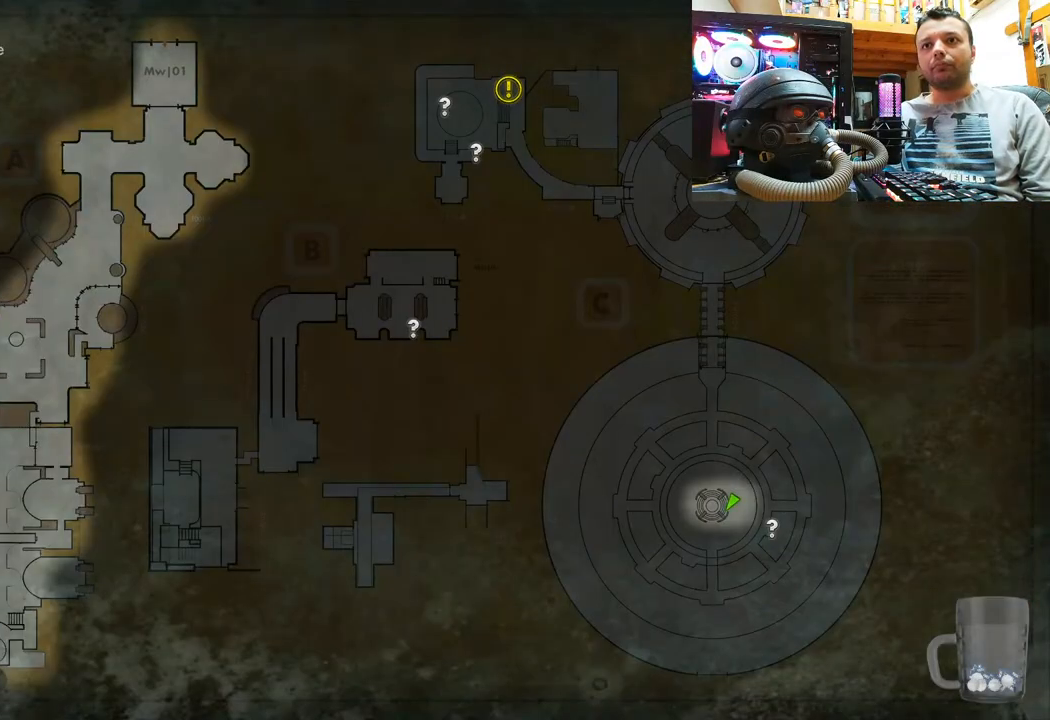
{"buttons": [], "left_stick": "center", "right_stick": "center", "events": [[317, "CIRCLE", "down"], [417, "CIRCLE", "up"]]}
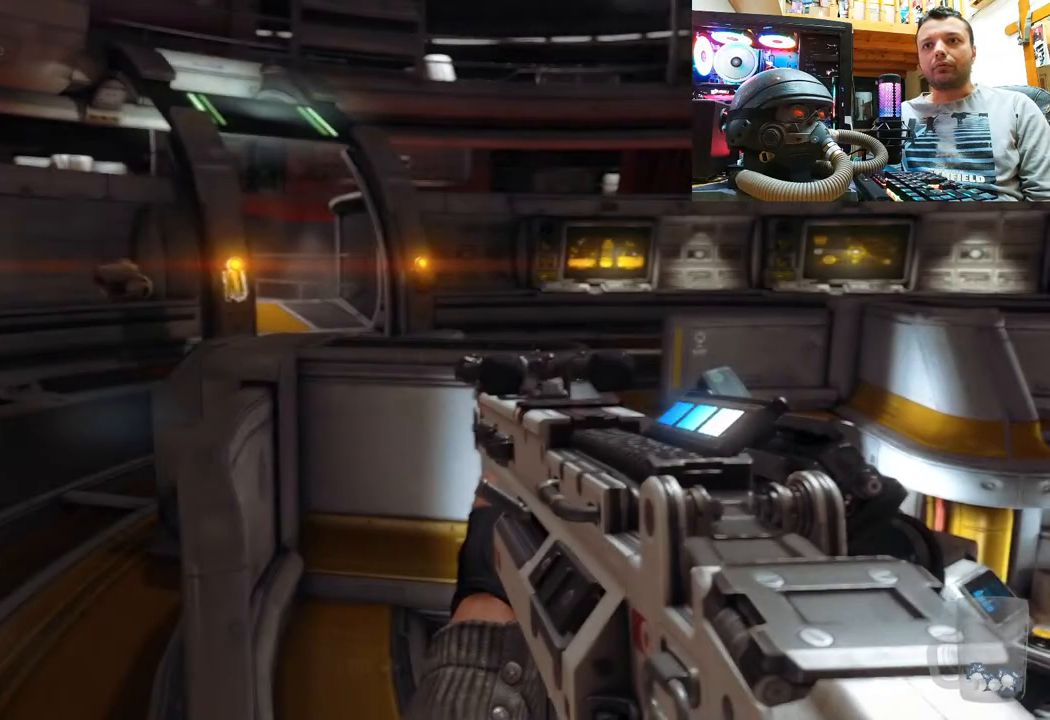
{"buttons": [], "left_stick": "center", "right_stick": "left", "events": [[33, "right_stick", "left"]]}
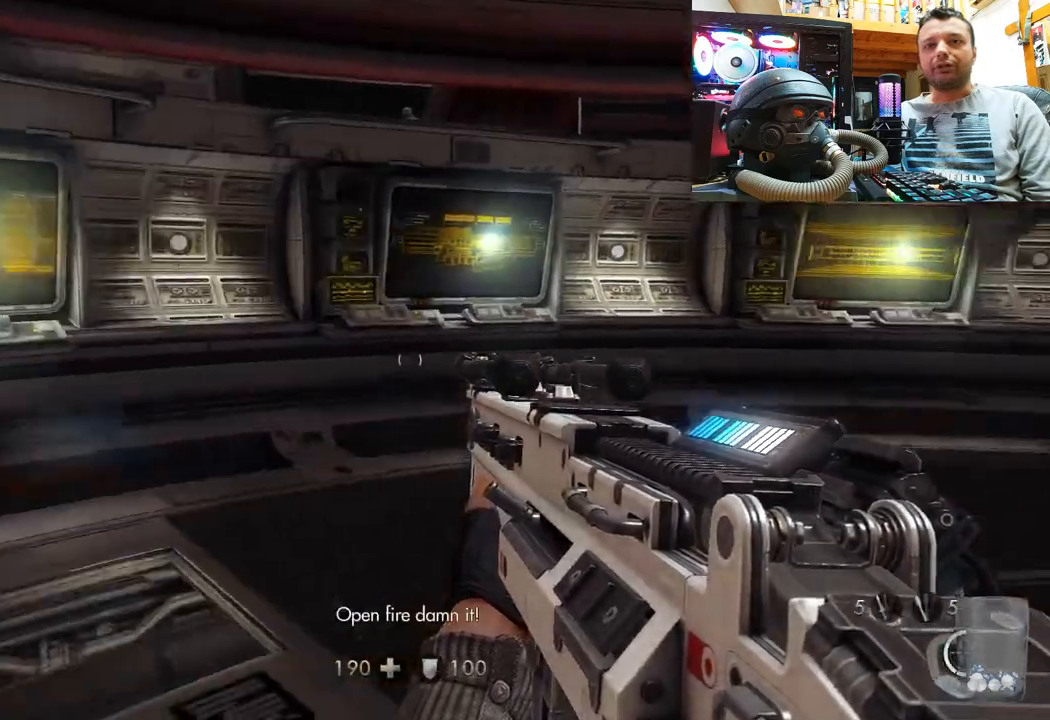
{"buttons": [], "left_stick": "center", "right_stick": "center", "events": [[183, "DPAD_DOWN", "down"], [183, "right_stick", "center"], [400, "DPAD_DOWN", "up"]]}
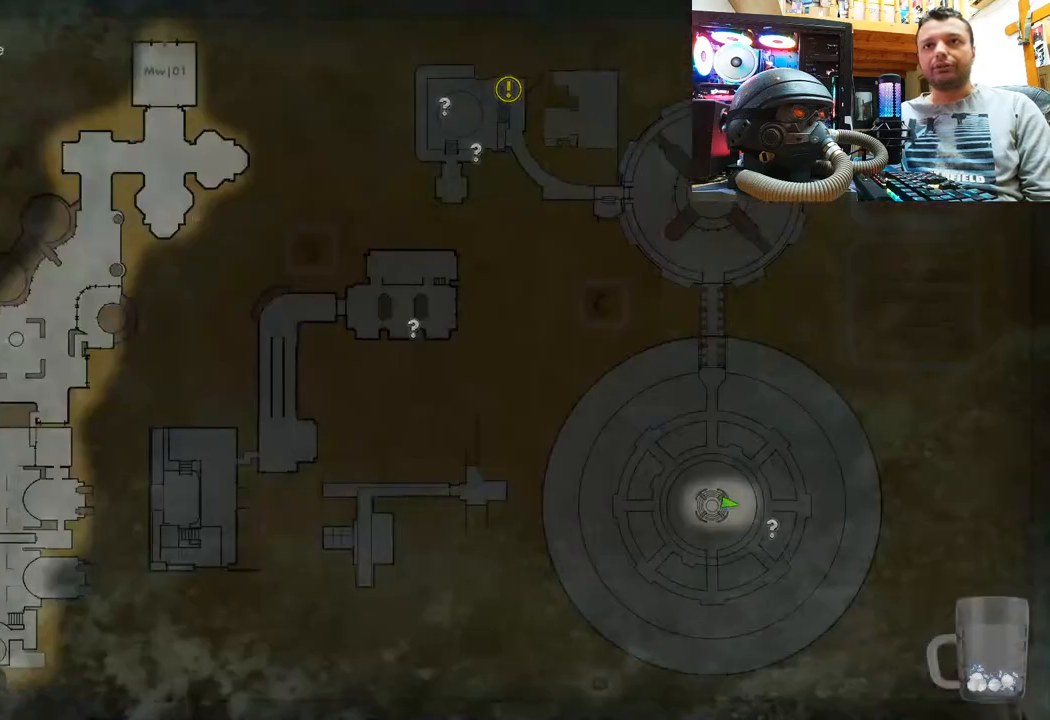
{"buttons": [], "left_stick": "center", "right_stick": "center", "events": []}
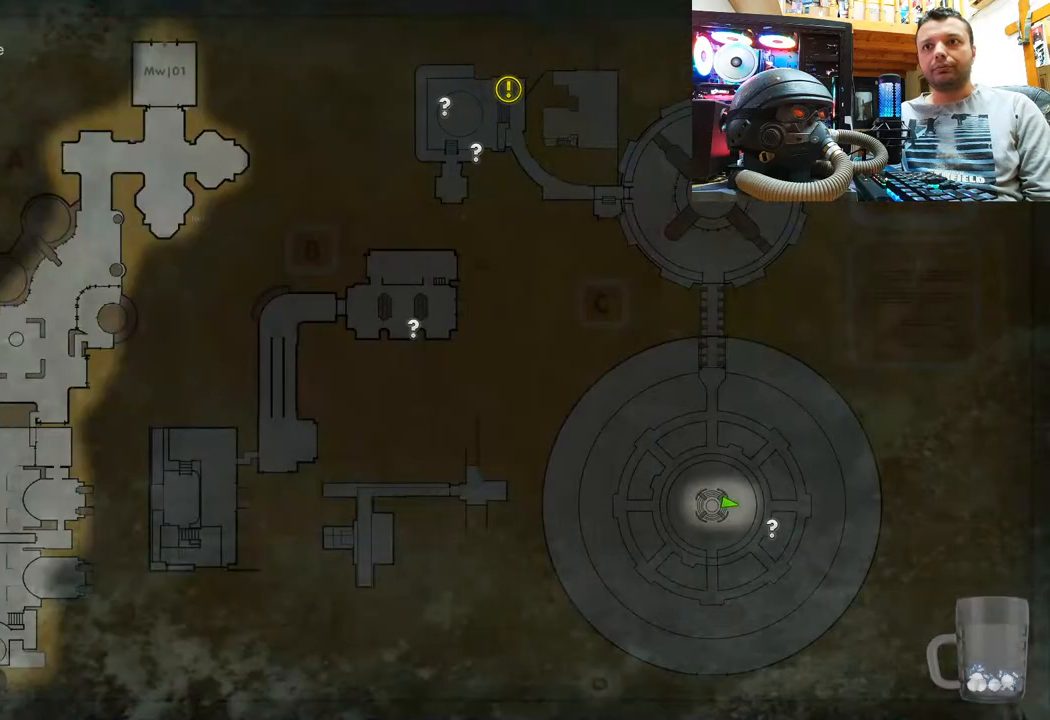
{"buttons": [], "left_stick": "center", "right_stick": "up-right", "events": [[50, "CIRCLE", "down"], [133, "CIRCLE", "up"], [300, "right_stick", "up-right"]]}
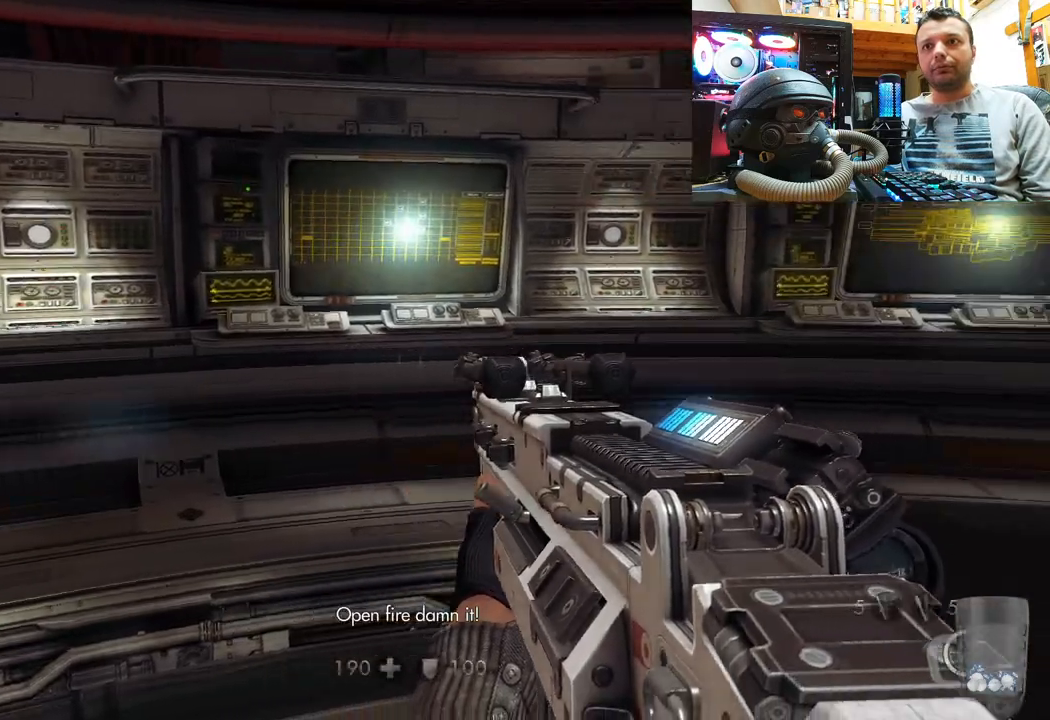
{"buttons": [], "left_stick": "center", "right_stick": "center", "events": [[100, "left_stick", "left"], [267, "left_stick", "center"], [400, "right_stick", "center"]]}
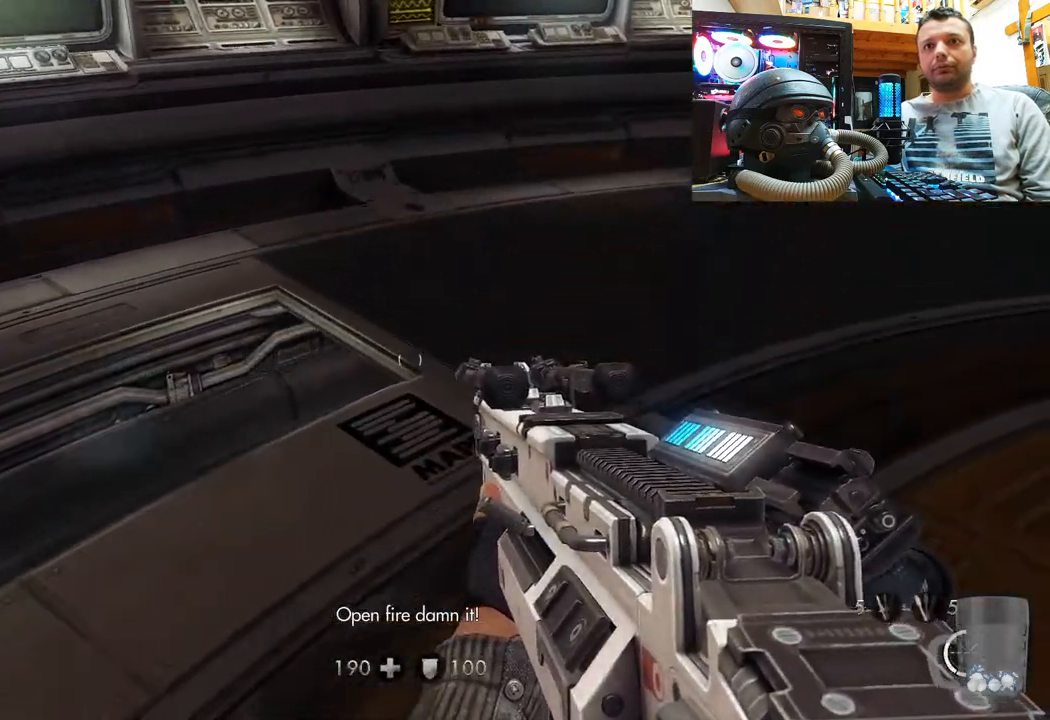
{"buttons": [], "left_stick": "left", "right_stick": "down-right", "events": [[167, "left_stick", "up"], [167, "right_stick", "down-right"], [300, "left_stick", "center"], [350, "left_stick", "left"]]}
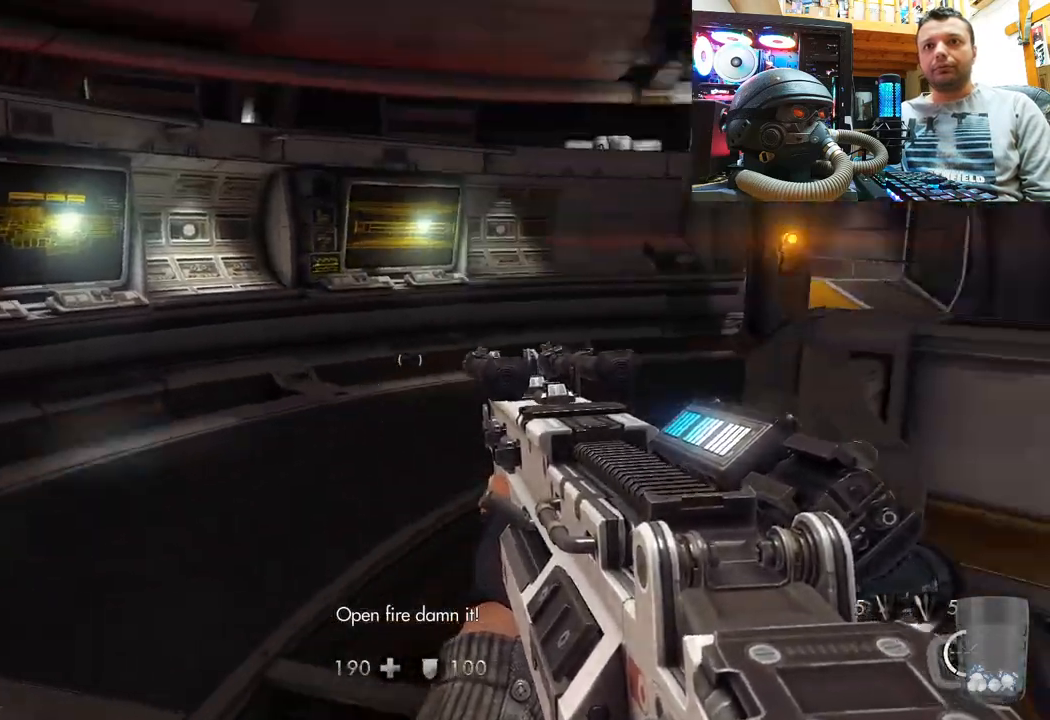
{"buttons": [], "left_stick": "left", "right_stick": "right", "events": [[200, "right_stick", "center"], [433, "right_stick", "right"]]}
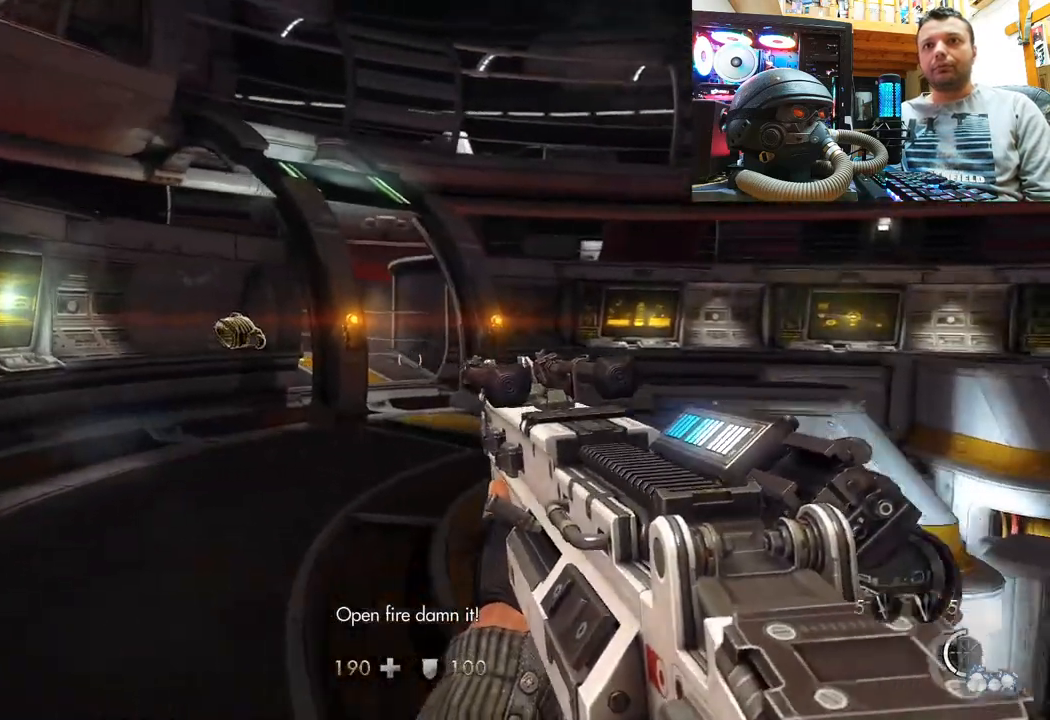
{"buttons": [], "left_stick": "left", "right_stick": "right", "events": [[83, "right_stick", "center"], [183, "right_stick", "right"]]}
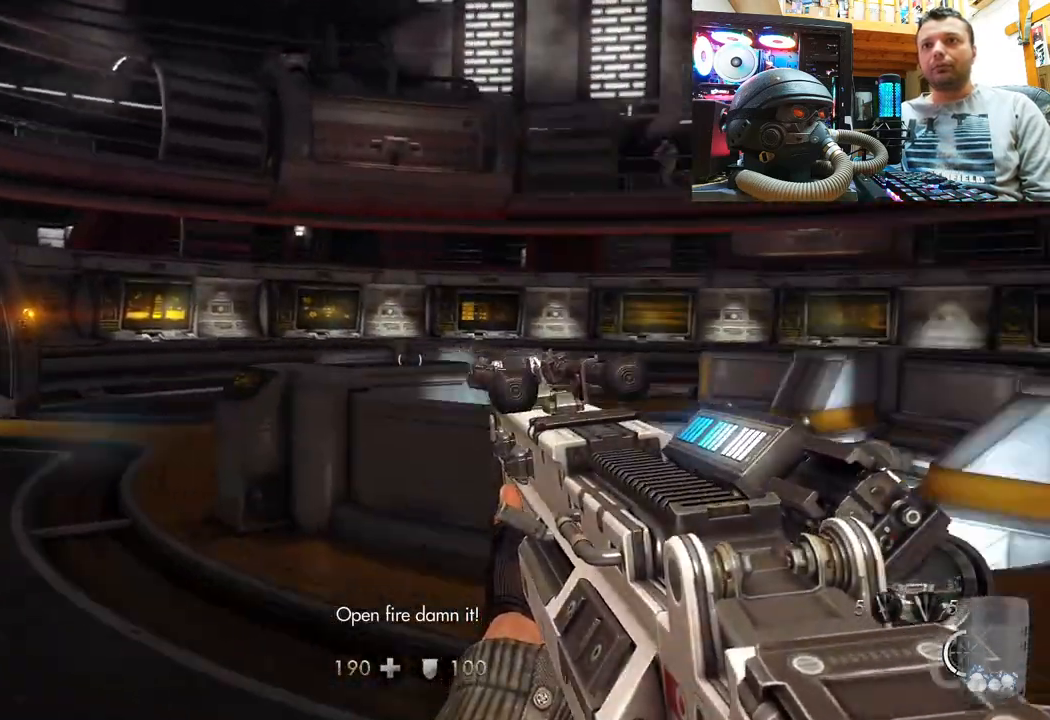
{"buttons": [], "left_stick": "left", "right_stick": "center", "events": [[117, "right_stick", "center"]]}
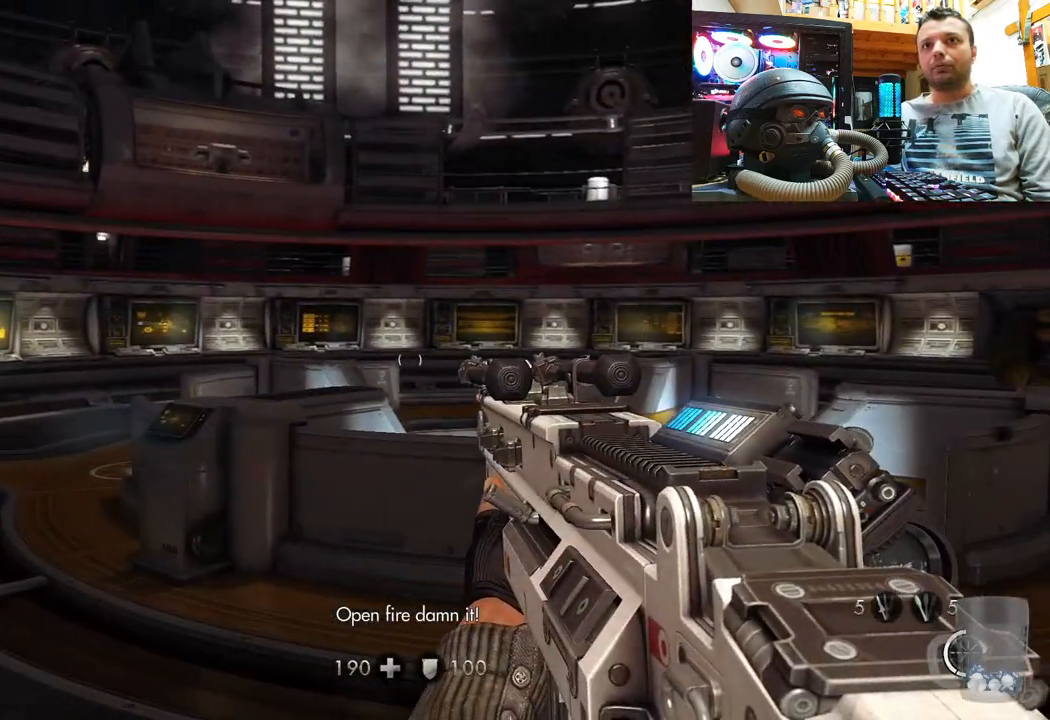
{"buttons": [], "left_stick": "left", "right_stick": "right", "events": [[67, "right_stick", "down-right"], [267, "right_stick", "right"]]}
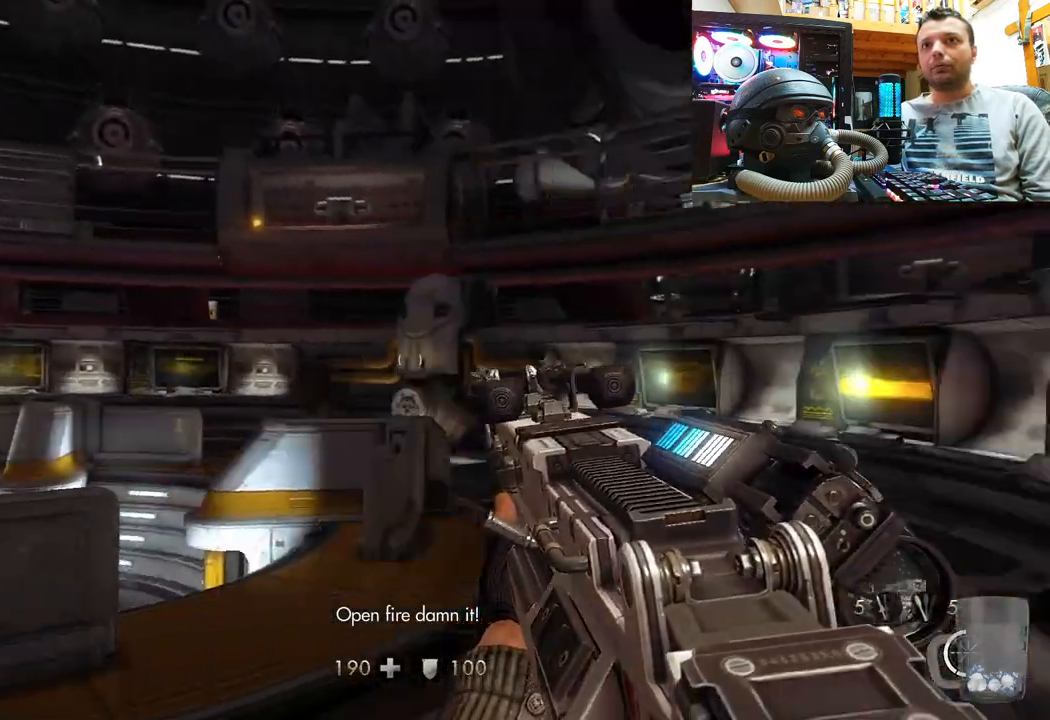
{"buttons": [], "left_stick": "up", "right_stick": "center", "events": [[133, "right_stick", "center"], [217, "left_stick", "up"], [217, "right_stick", "up-right"], [400, "right_stick", "center"]]}
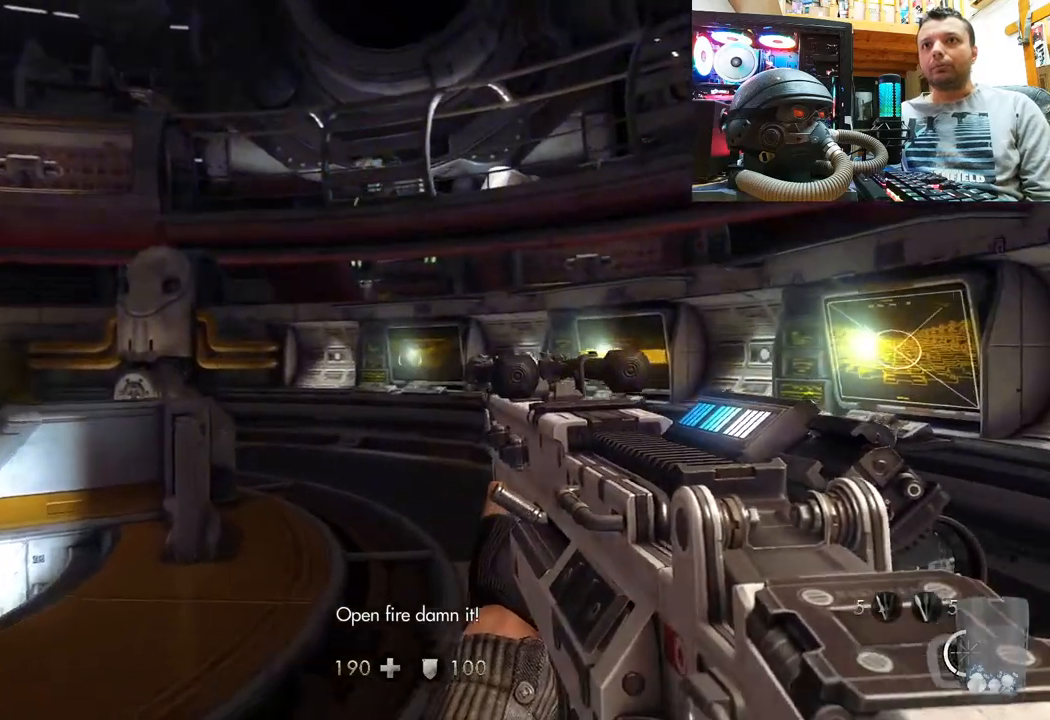
{"buttons": [], "left_stick": "up-right", "right_stick": "down-right", "events": [[167, "left_stick", "up-right"], [483, "right_stick", "down-right"]]}
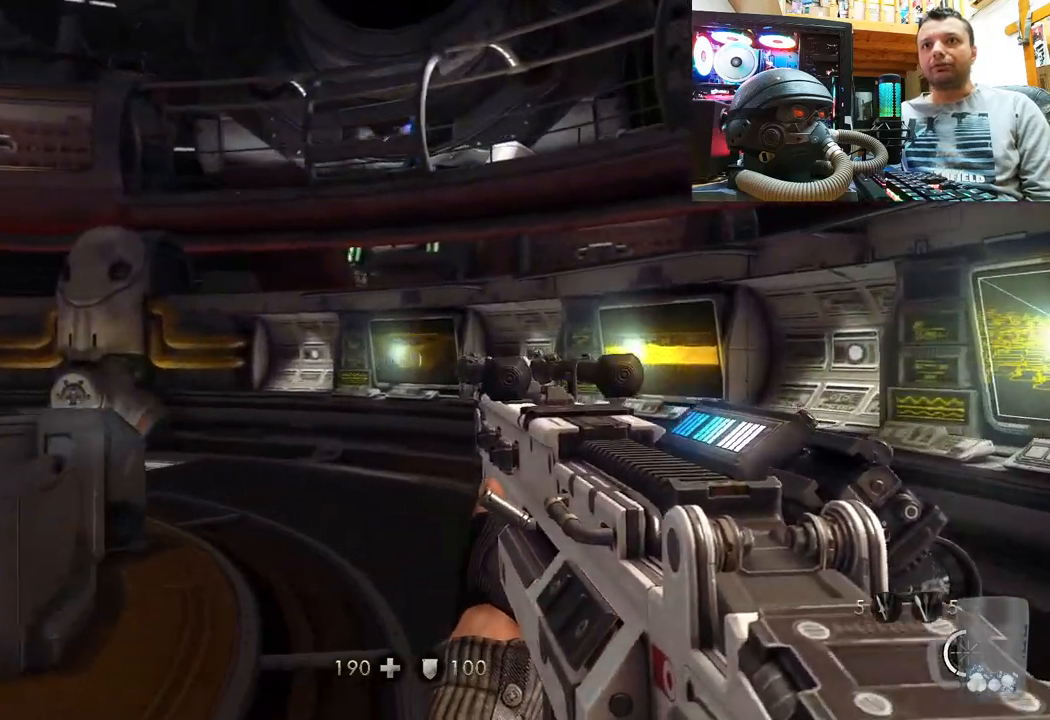
{"buttons": [], "left_stick": "up", "right_stick": "down", "events": [[150, "left_stick", "center"], [233, "right_stick", "center"], [400, "right_stick", "down"], [433, "left_stick", "up"]]}
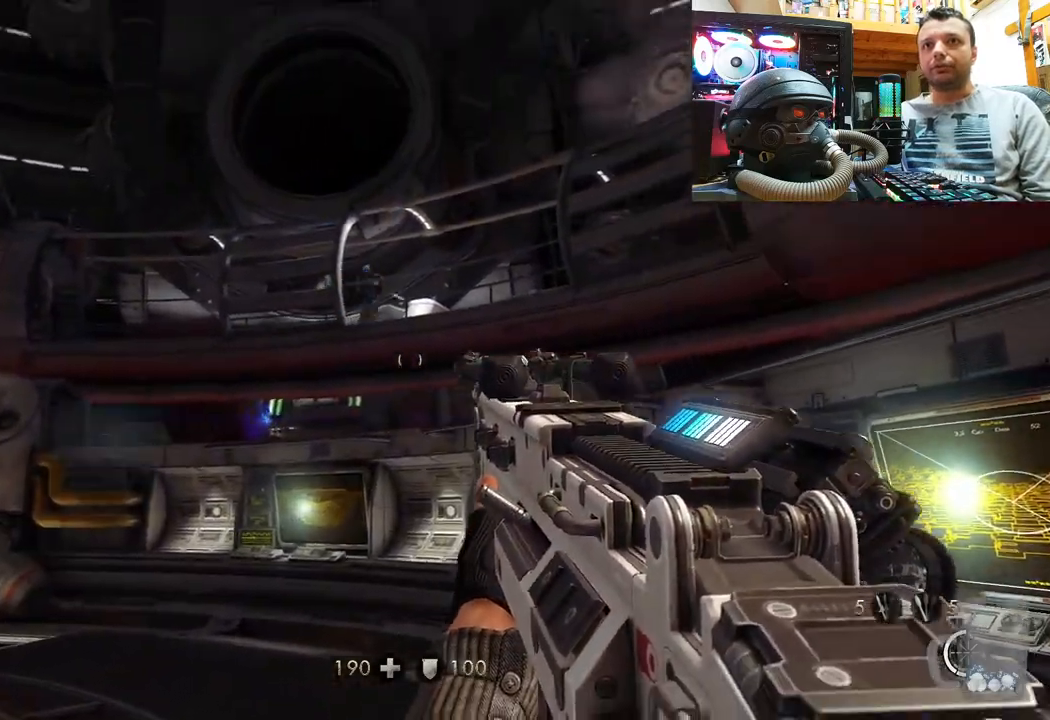
{"buttons": ["R2"], "left_stick": "up-right", "right_stick": "down-right", "events": [[83, "right_stick", "center"], [133, "left_stick", "center"], [217, "right_stick", "down"], [267, "left_stick", "up-right"], [333, "right_stick", "down-right"], [367, "R2", "down"]]}
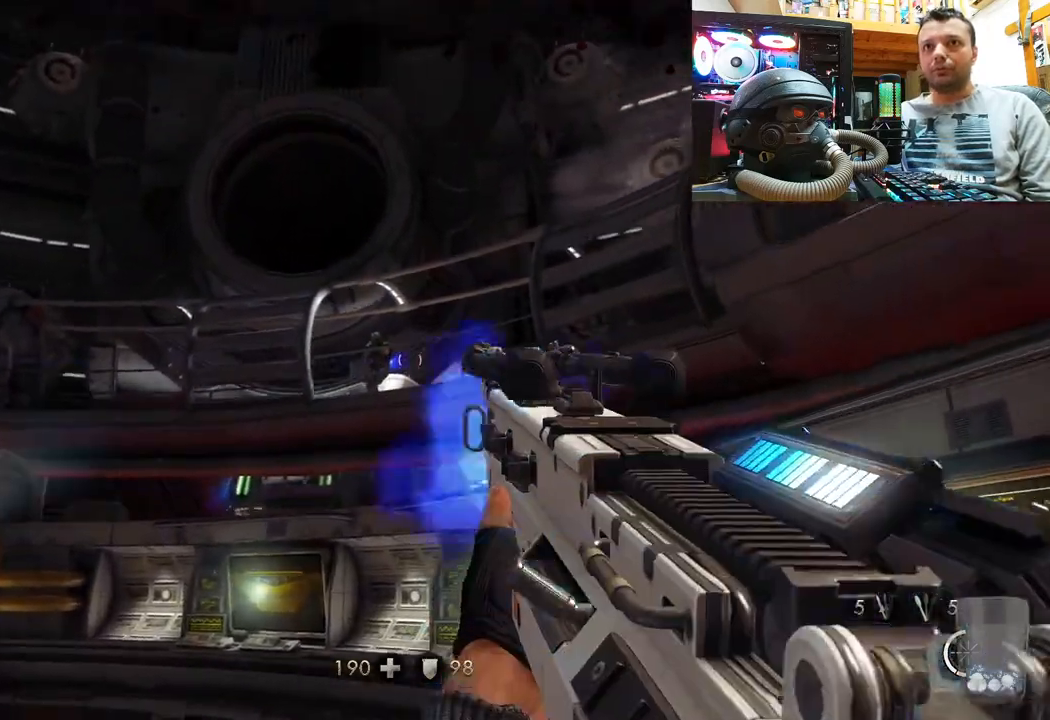
{"buttons": [], "left_stick": "up-left", "right_stick": "center", "events": [[17, "right_stick", "center"], [67, "left_stick", "up"], [383, "R2", "up"], [383, "left_stick", "center"], [500, "left_stick", "up-left"]]}
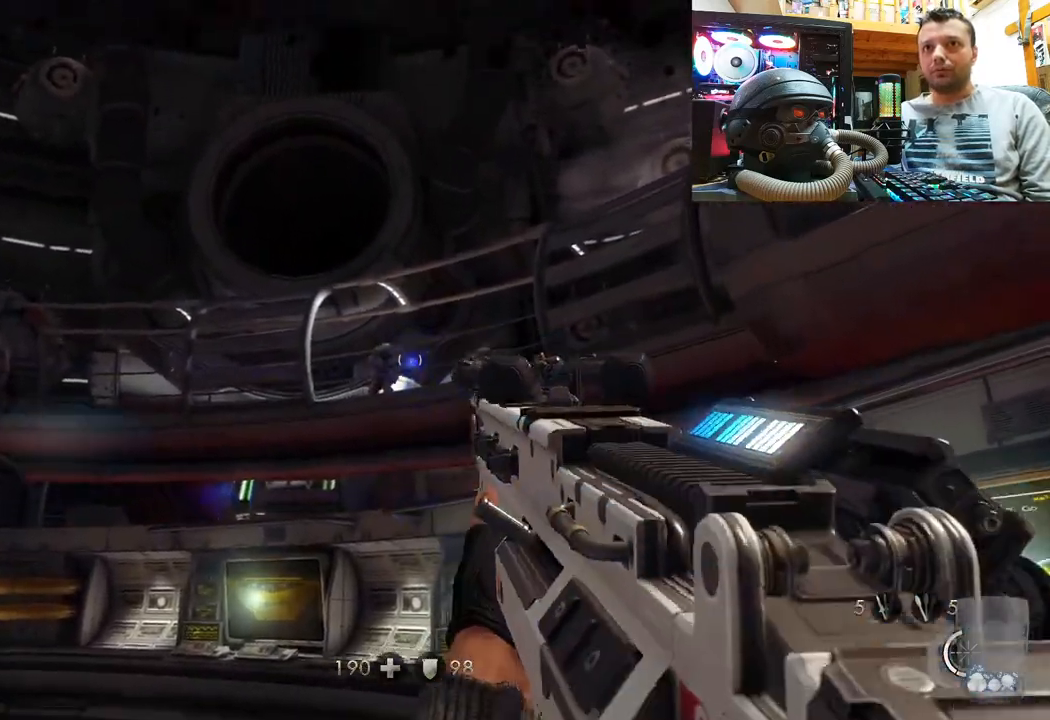
{"buttons": ["R2"], "left_stick": "up-left", "right_stick": "center", "events": [[133, "left_stick", "center"], [233, "R2", "down"], [433, "left_stick", "up-left"]]}
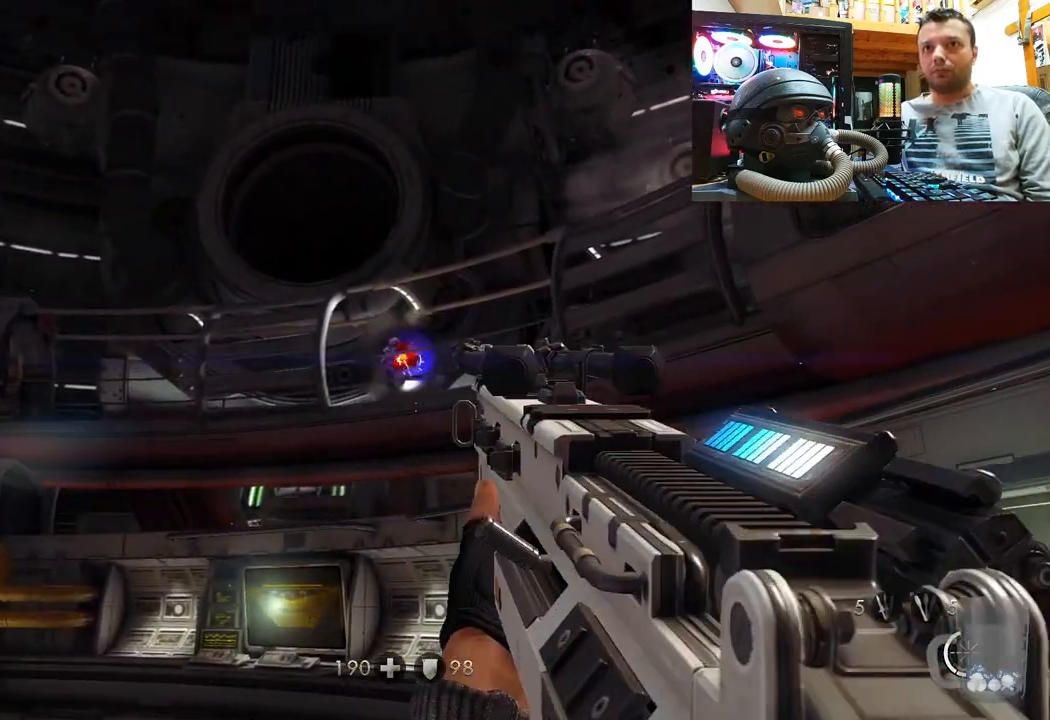
{"buttons": [], "left_stick": "center", "right_stick": "center", "events": [[100, "left_stick", "center"], [400, "R2", "up"]]}
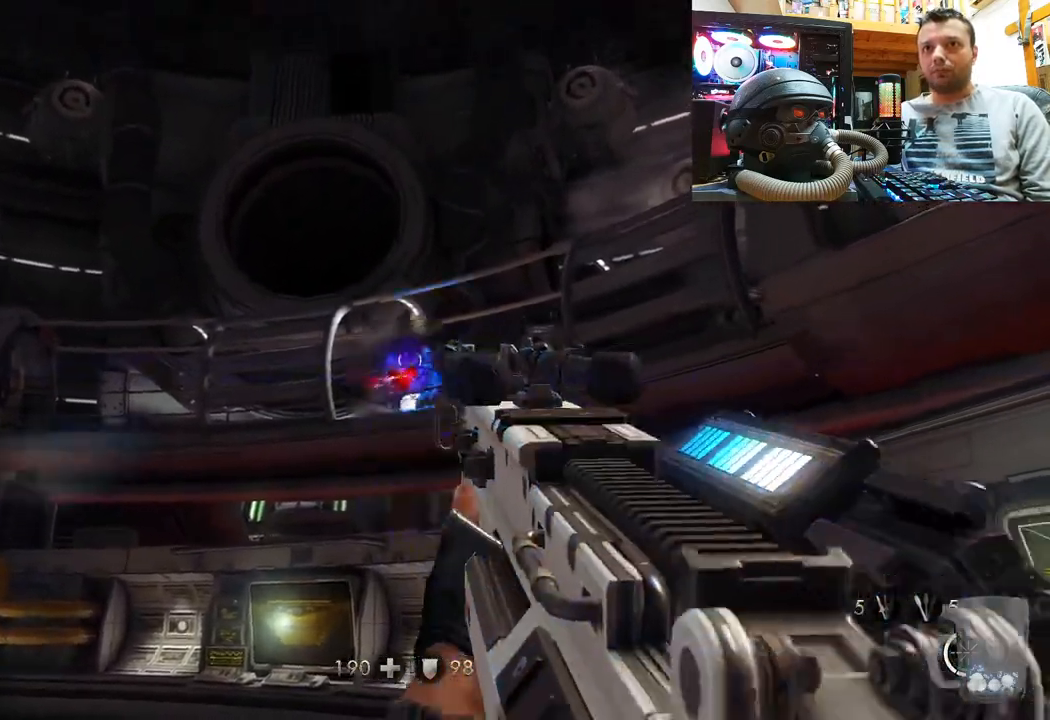
{"buttons": ["R2"], "left_stick": "center", "right_stick": "center", "events": [[50, "right_stick", "right"], [200, "right_stick", "center"], [283, "right_stick", "right"], [350, "right_stick", "down-right"], [483, "R2", "down"], [500, "right_stick", "center"]]}
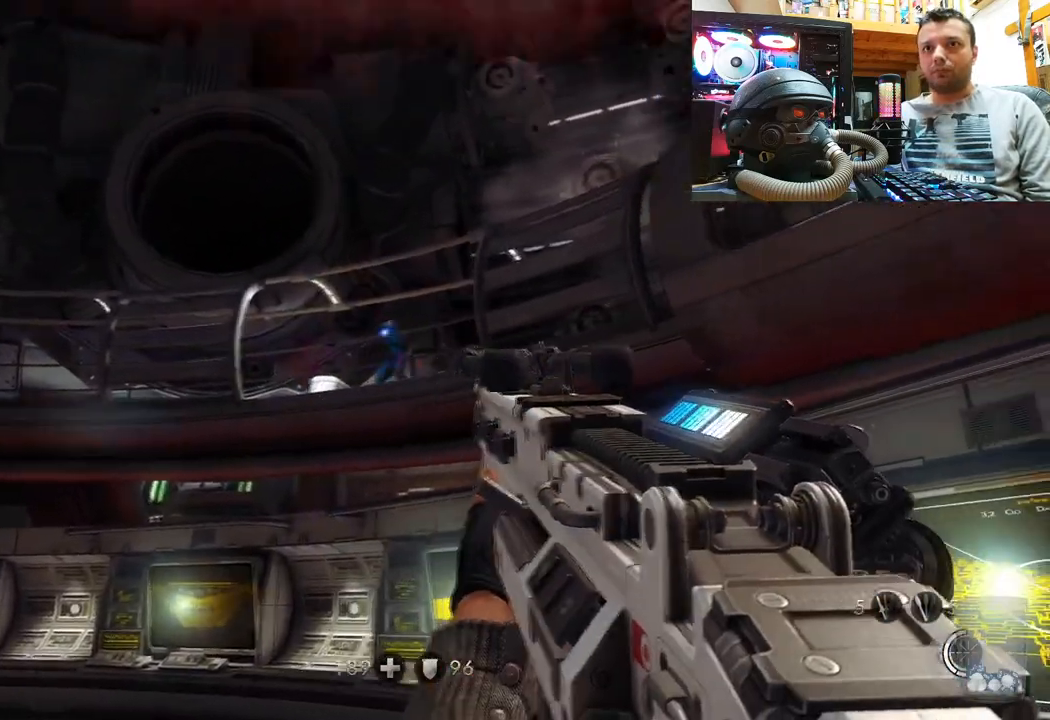
{"buttons": ["R2"], "left_stick": "center", "right_stick": "center", "events": [[67, "right_stick", "down-right"], [233, "right_stick", "center"]]}
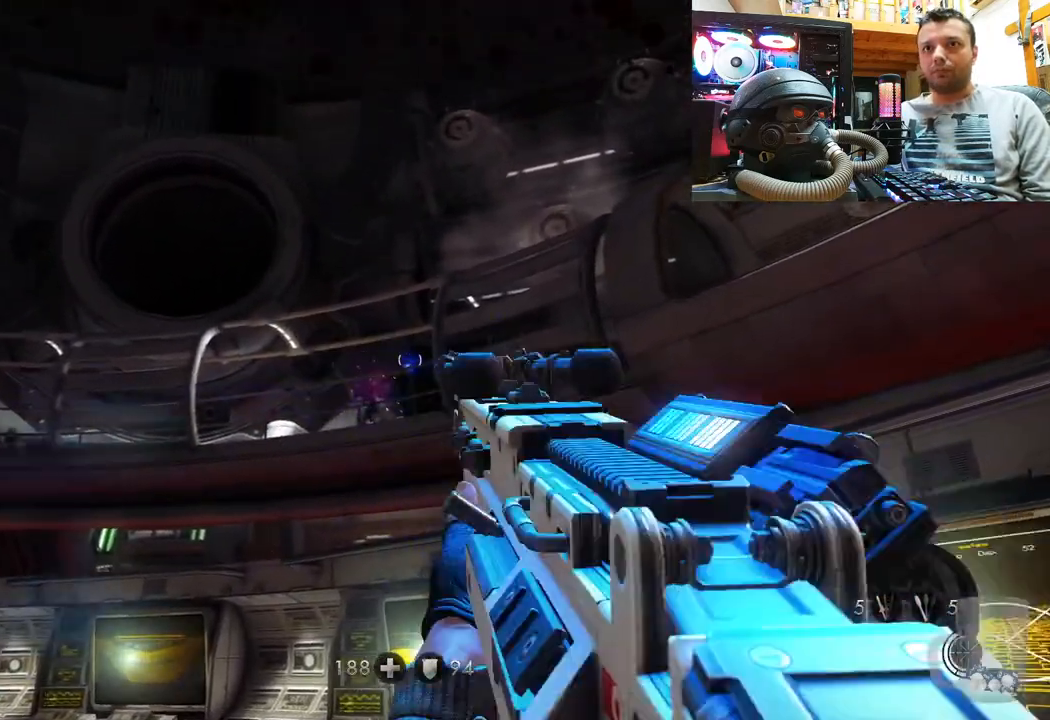
{"buttons": [], "left_stick": "up-right", "right_stick": "left", "events": [[17, "right_stick", "up"], [150, "R2", "up"], [167, "left_stick", "up"], [267, "right_stick", "center"], [450, "right_stick", "left"], [467, "left_stick", "up-right"]]}
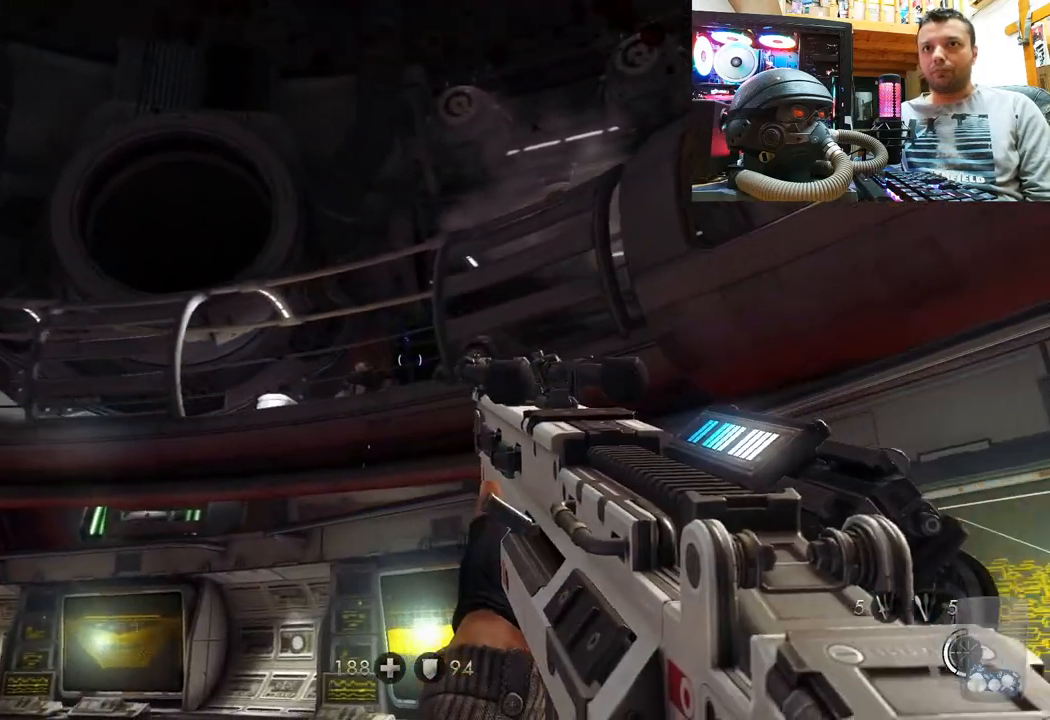
{"buttons": [], "left_stick": "center", "right_stick": "right", "events": [[50, "right_stick", "up-left"], [267, "right_stick", "center"], [317, "left_stick", "center"], [433, "right_stick", "right"]]}